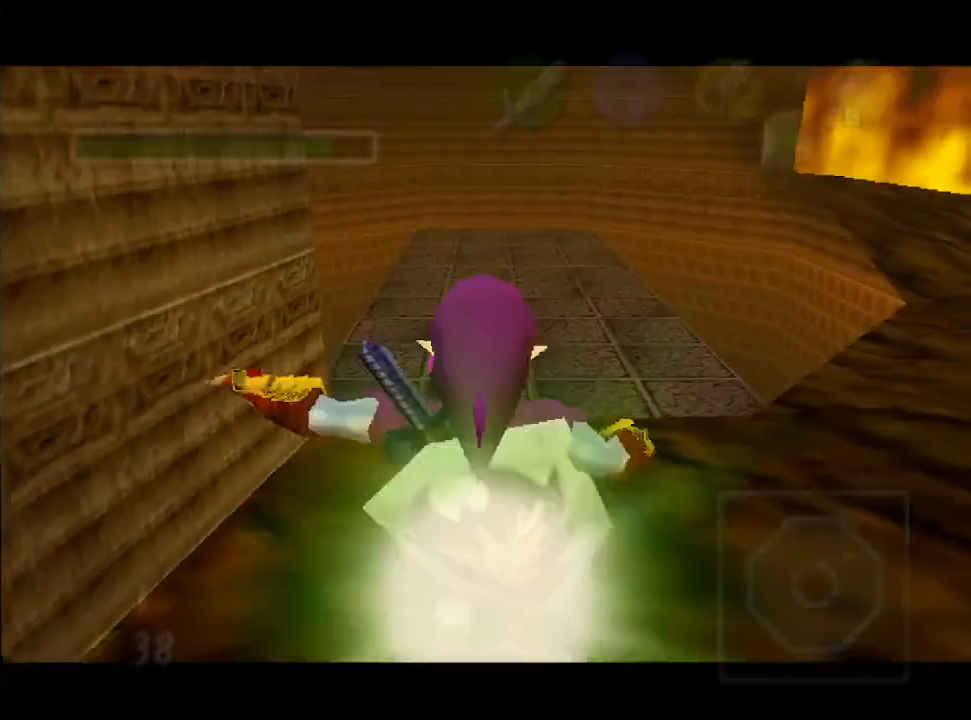
Gameplay with a controller (Nintendo layout); each line is a JSON object with the inputs held at the frame after it. "events" lists button and stick changes between this image and that frame as [ms after this image, input, new state], when the widget could be followed in between. Not read: L3 R3.
{"buttons": [], "left_stick": "up-right", "right_stick": "center", "events": []}
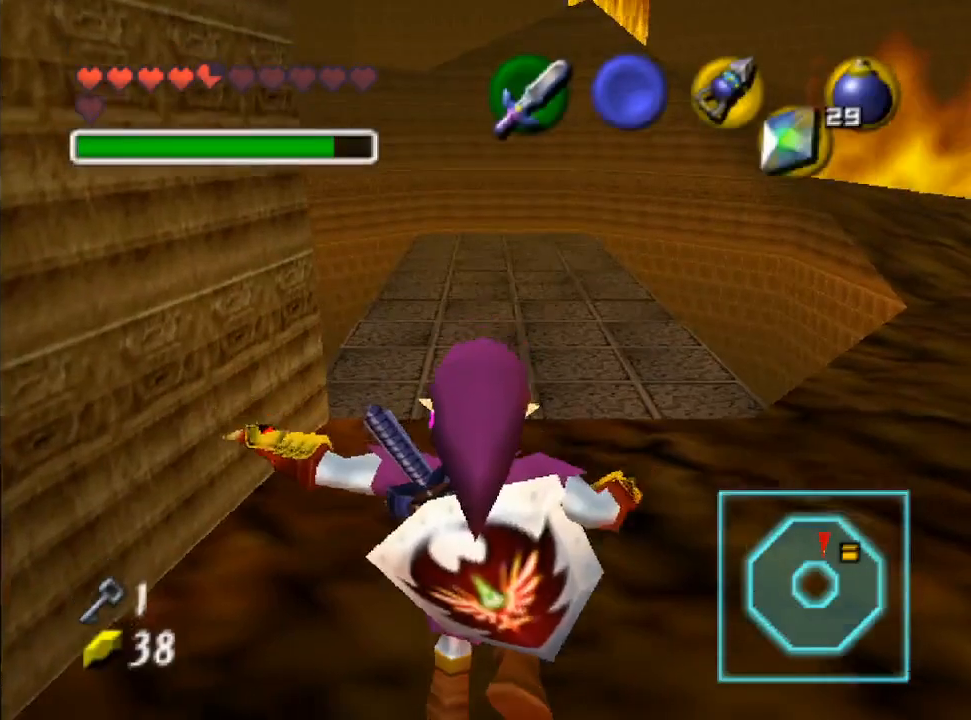
{"buttons": [], "left_stick": "up-right", "right_stick": "center", "events": [[400, "R2", "down"], [467, "R2", "up"]]}
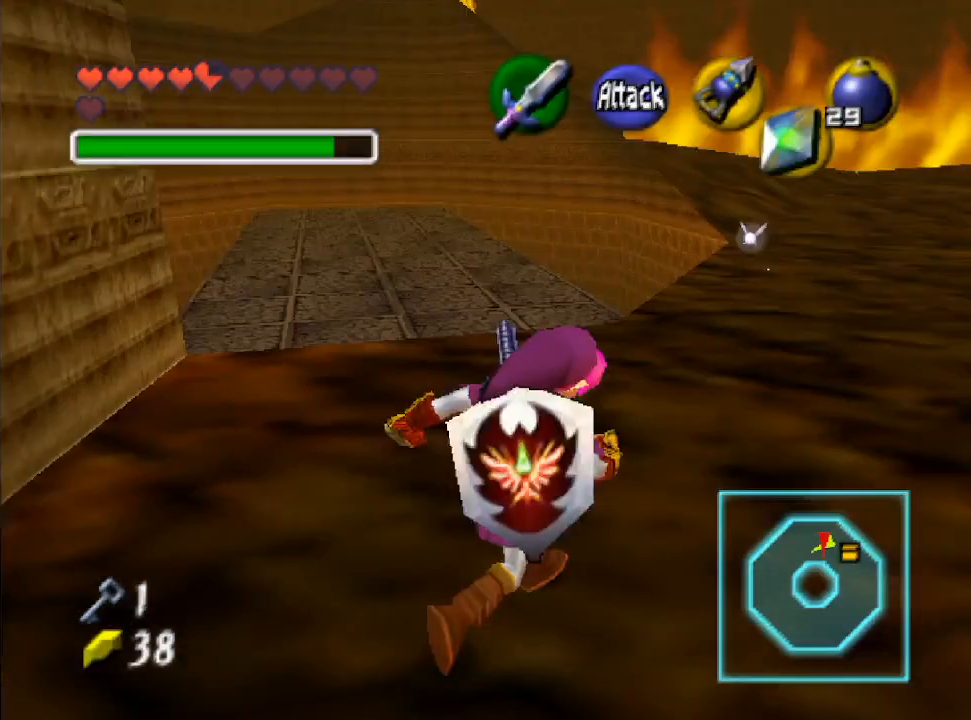
{"buttons": [], "left_stick": "center", "right_stick": "center", "events": [[100, "R2", "down"], [167, "R2", "up"], [233, "left_stick", "center"]]}
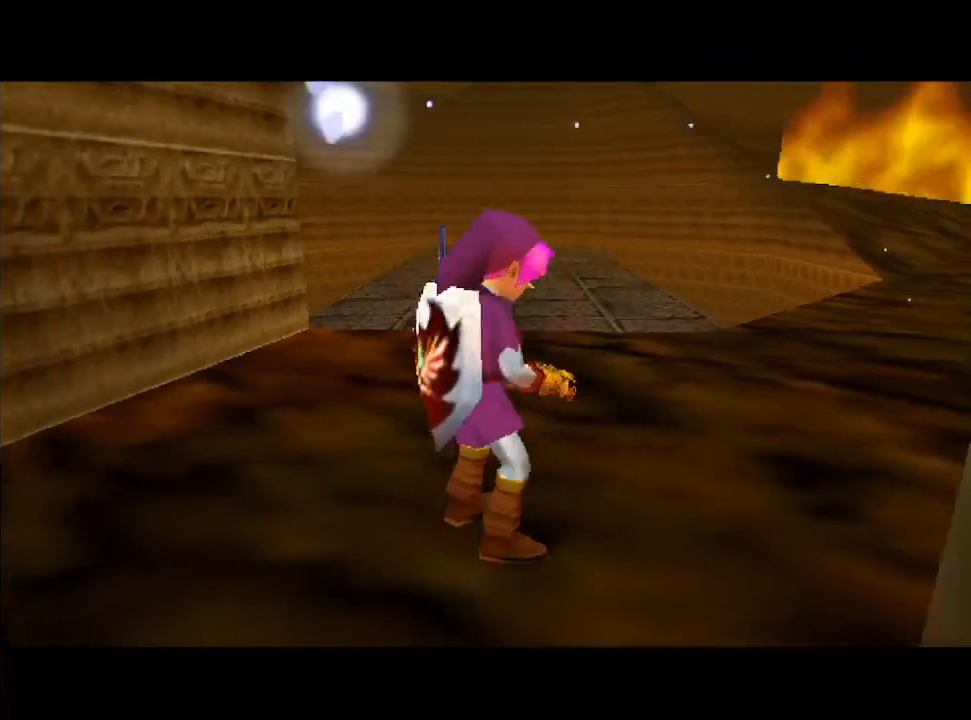
{"buttons": [], "left_stick": "center", "right_stick": "center", "events": [[200, "Y", "down"], [300, "B", "down"], [333, "Y", "up"], [433, "B", "up"]]}
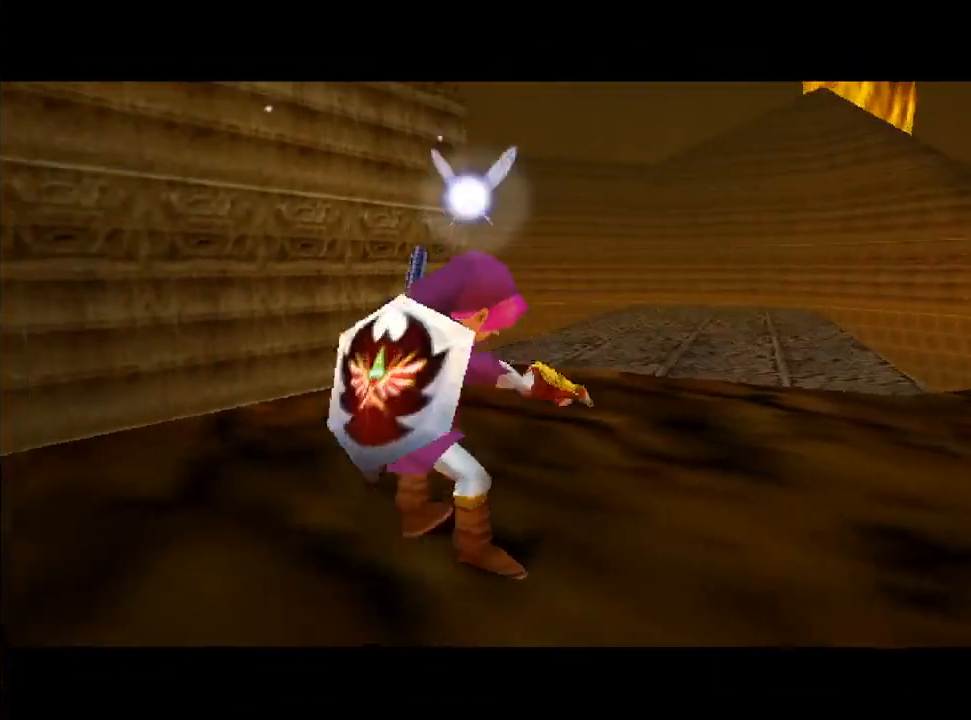
{"buttons": [], "left_stick": "center", "right_stick": "center", "events": []}
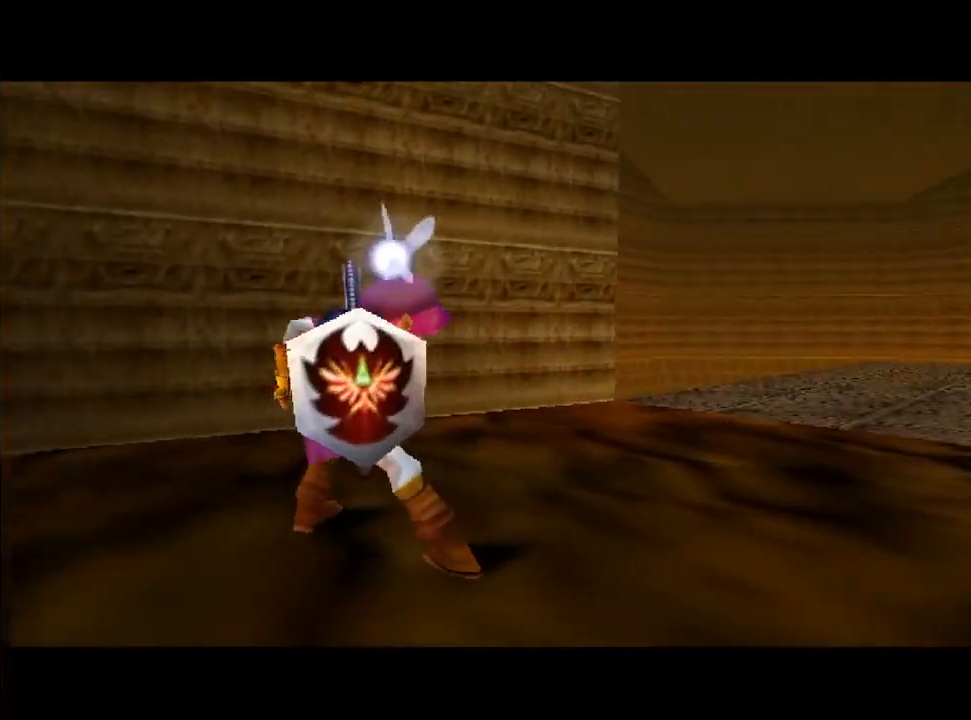
{"buttons": [], "left_stick": "down-right", "right_stick": "center", "events": [[400, "left_stick", "down-right"]]}
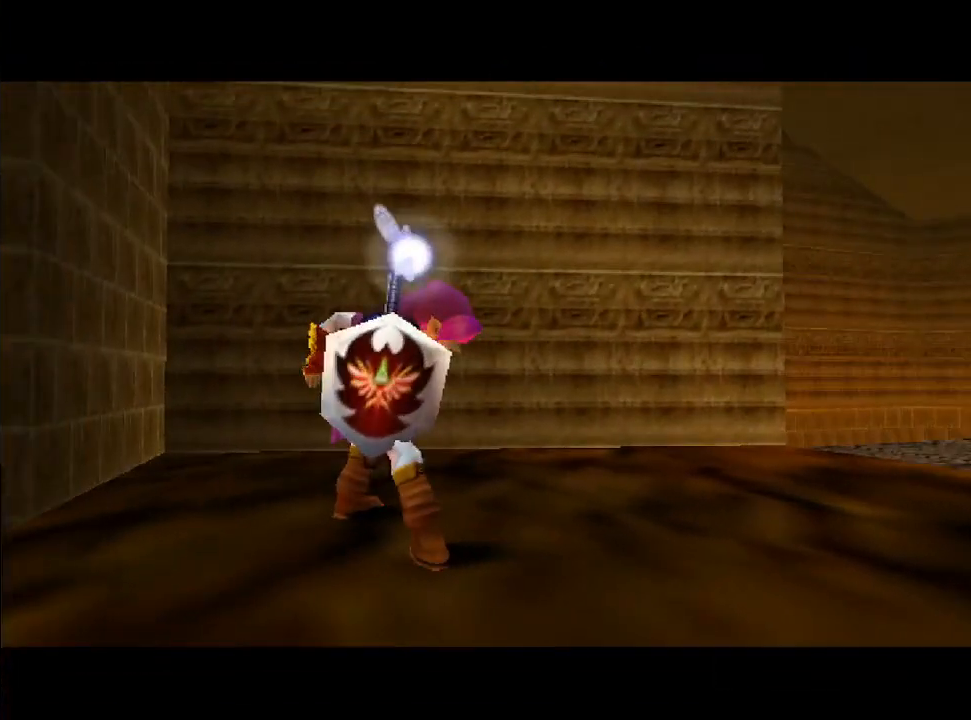
{"buttons": [], "left_stick": "down-right", "right_stick": "center", "events": []}
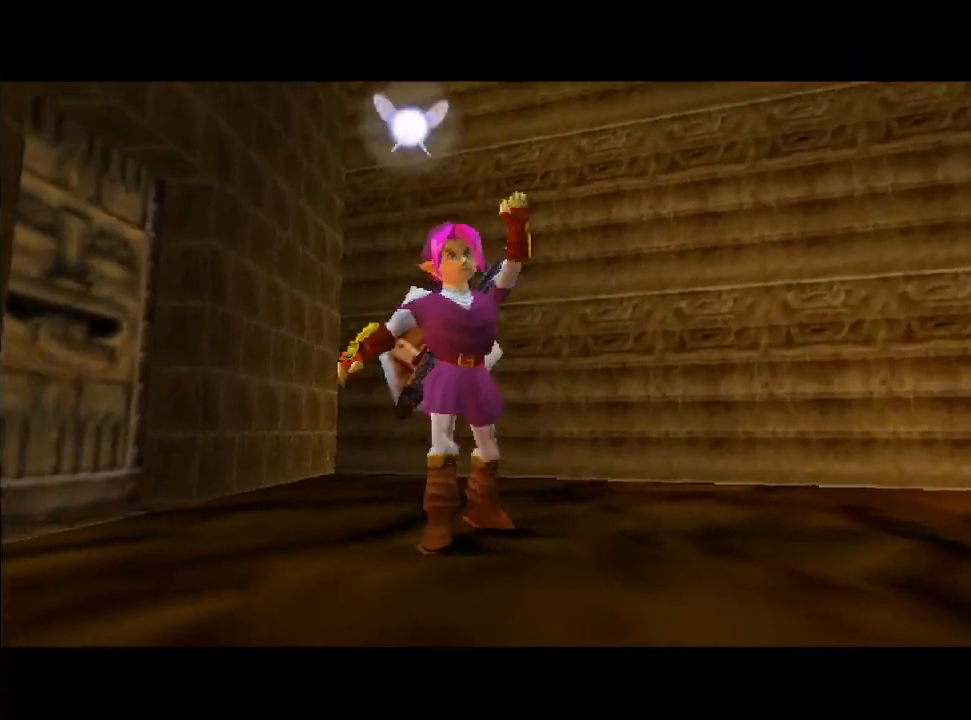
{"buttons": [], "left_stick": "down-right", "right_stick": "center", "events": []}
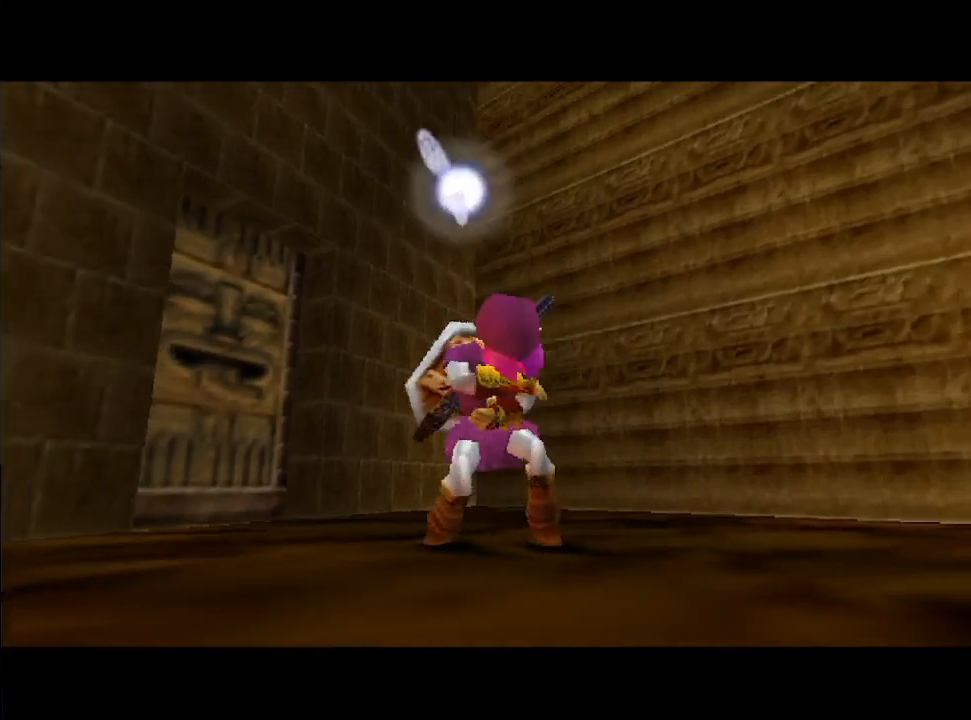
{"buttons": [], "left_stick": "down-right", "right_stick": "center", "events": []}
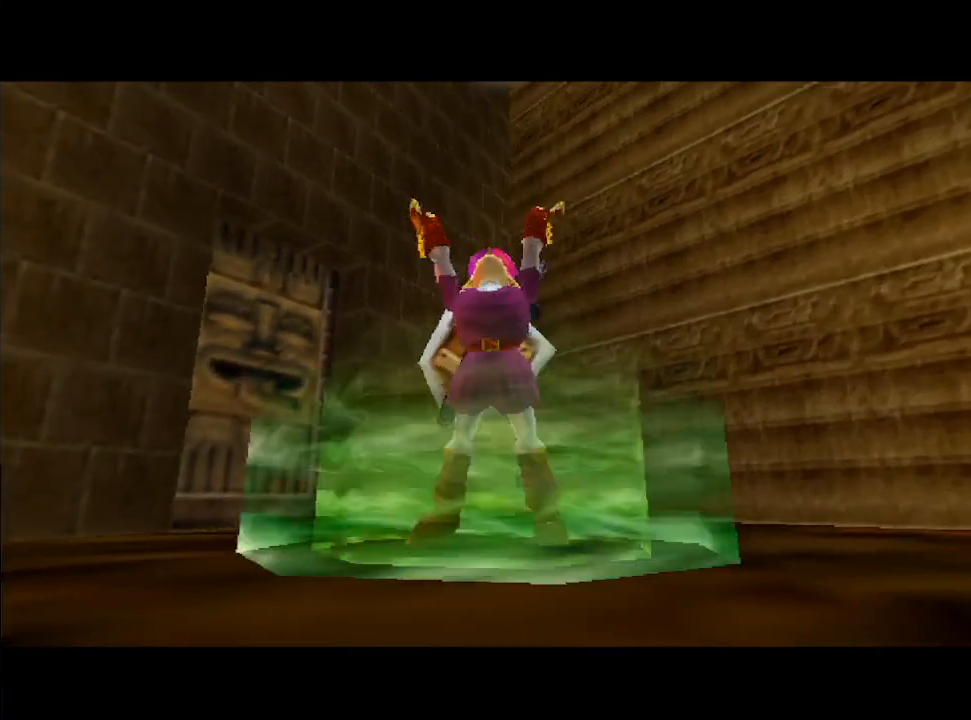
{"buttons": [], "left_stick": "down", "right_stick": "center", "events": [[33, "left_stick", "down"]]}
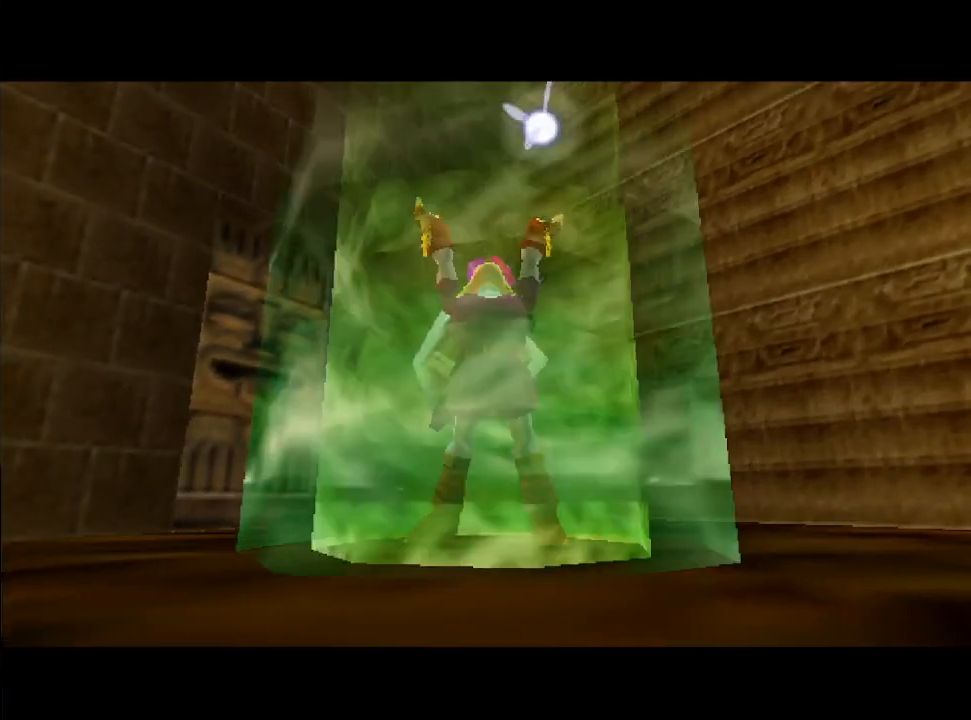
{"buttons": [], "left_stick": "down", "right_stick": "center", "events": []}
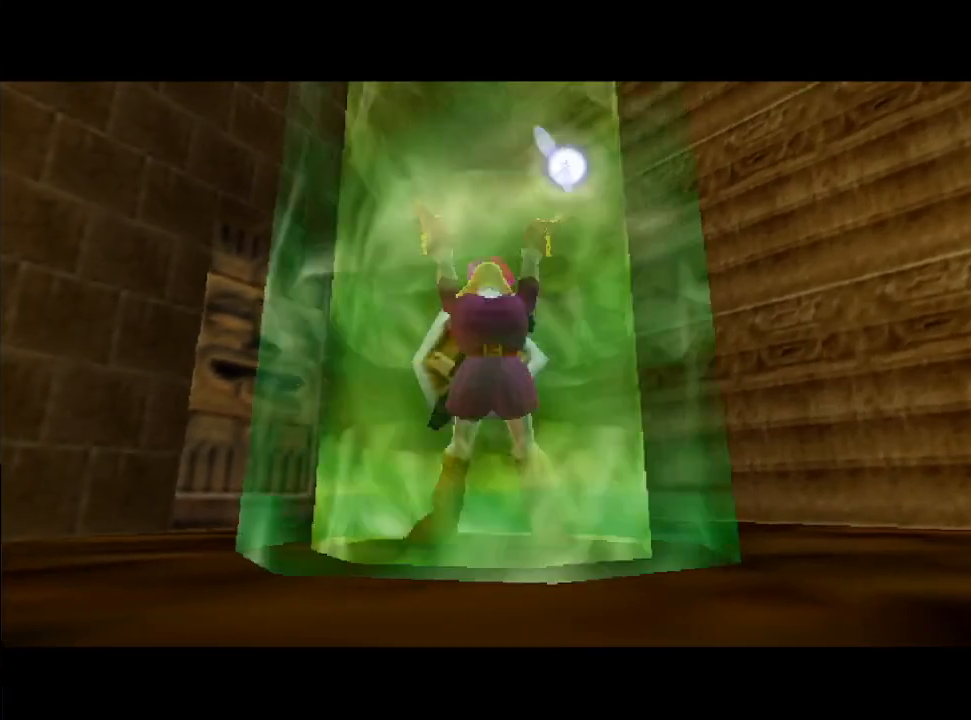
{"buttons": [], "left_stick": "down", "right_stick": "center", "events": []}
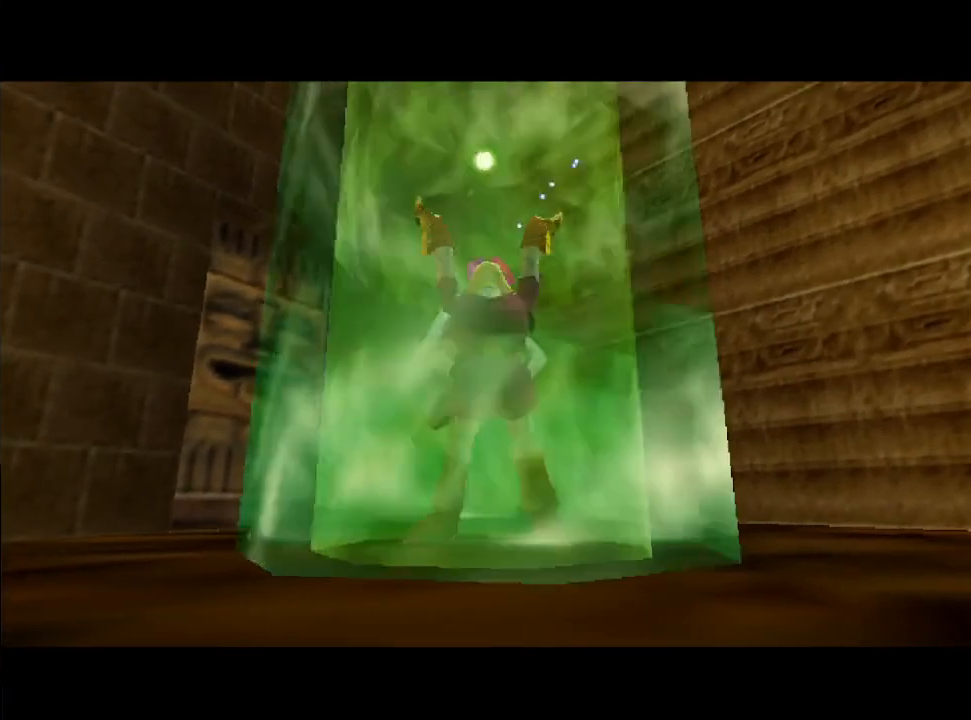
{"buttons": [], "left_stick": "down", "right_stick": "center", "events": []}
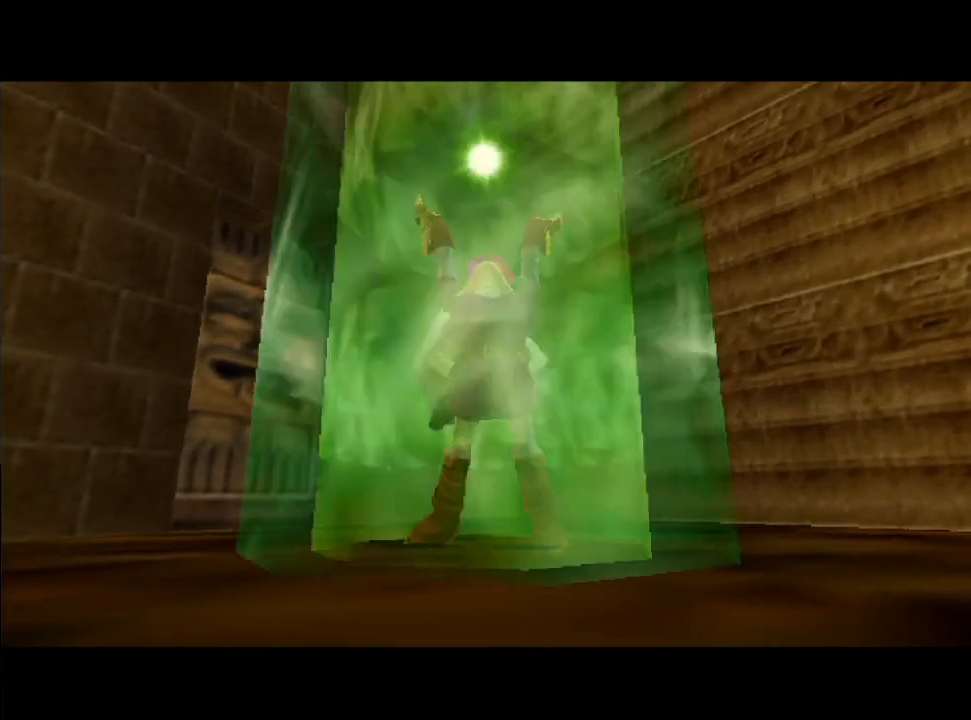
{"buttons": [], "left_stick": "down", "right_stick": "center", "events": []}
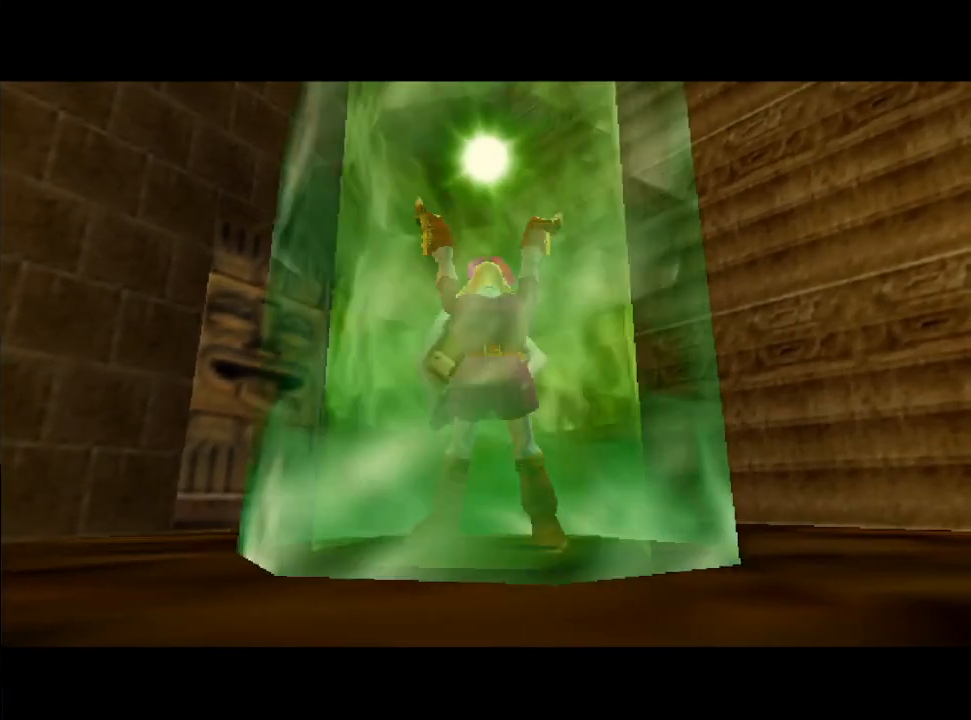
{"buttons": [], "left_stick": "down", "right_stick": "center", "events": []}
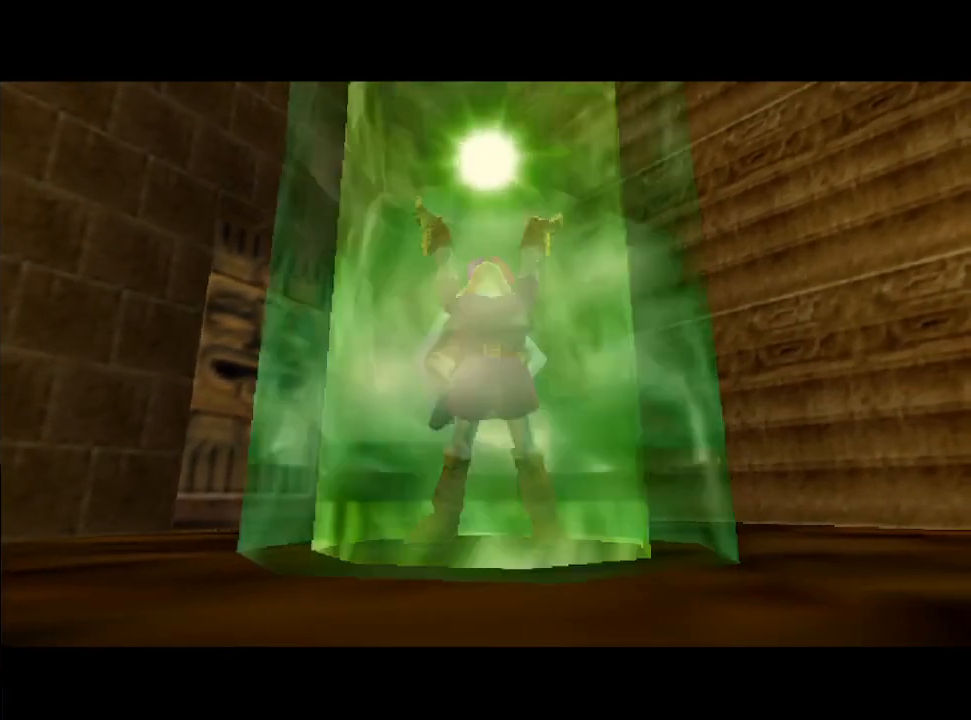
{"buttons": [], "left_stick": "down", "right_stick": "center", "events": []}
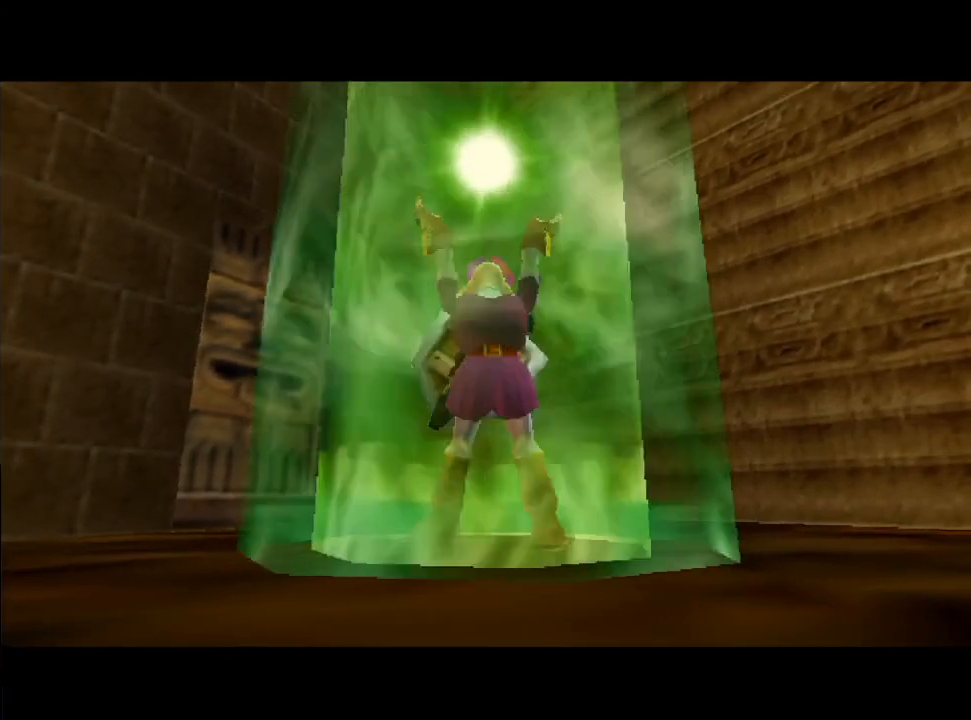
{"buttons": [], "left_stick": "down", "right_stick": "center", "events": []}
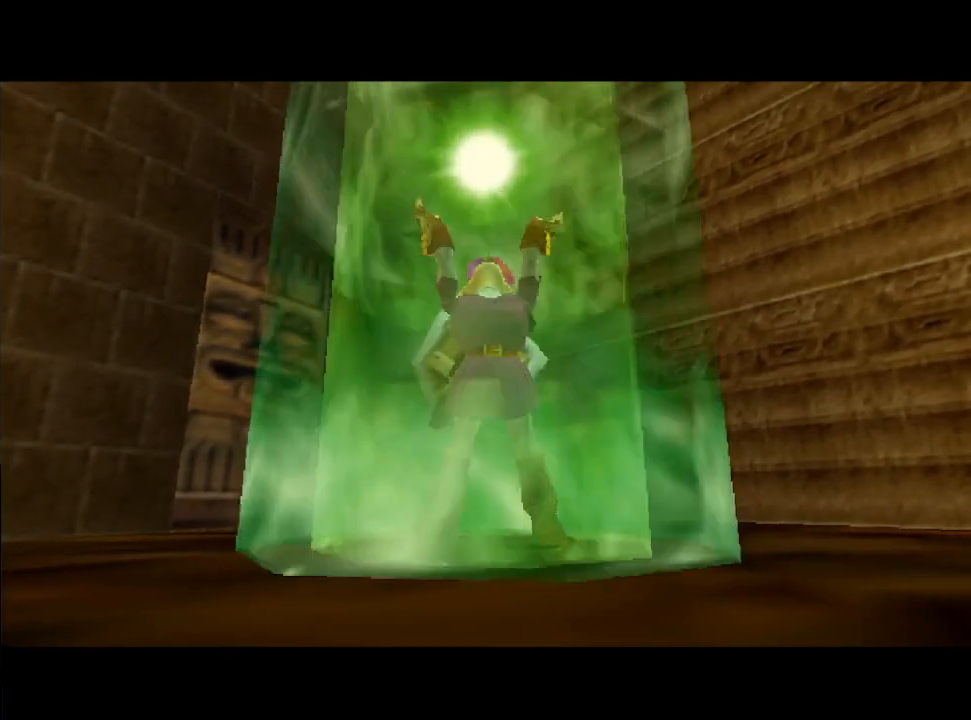
{"buttons": [], "left_stick": "down-left", "right_stick": "center", "events": [[67, "left_stick", "down-left"]]}
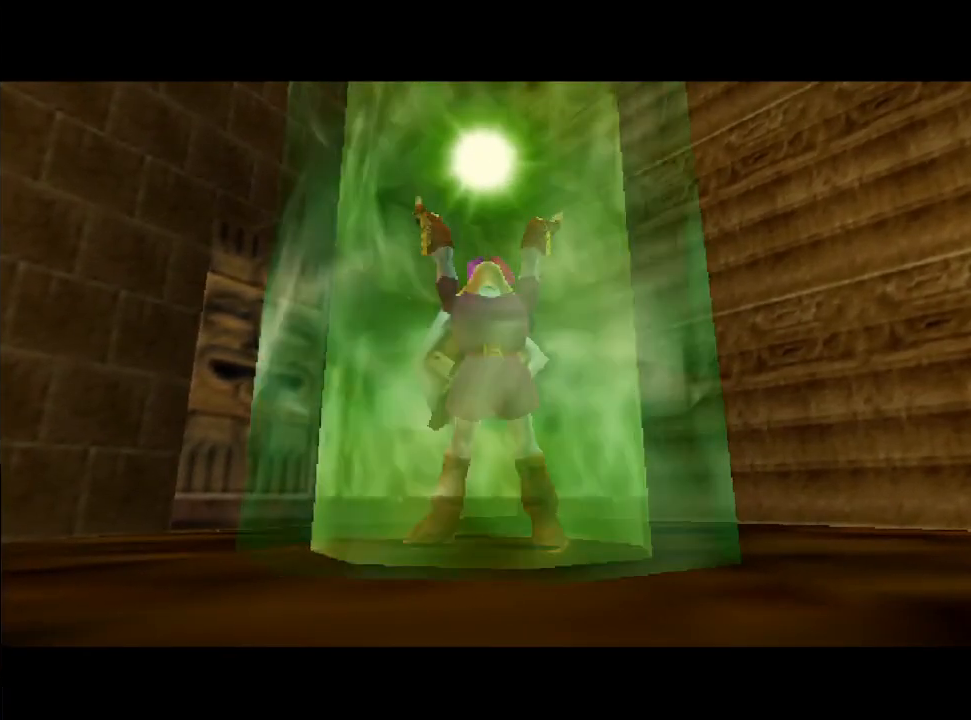
{"buttons": [], "left_stick": "down-left", "right_stick": "center", "events": []}
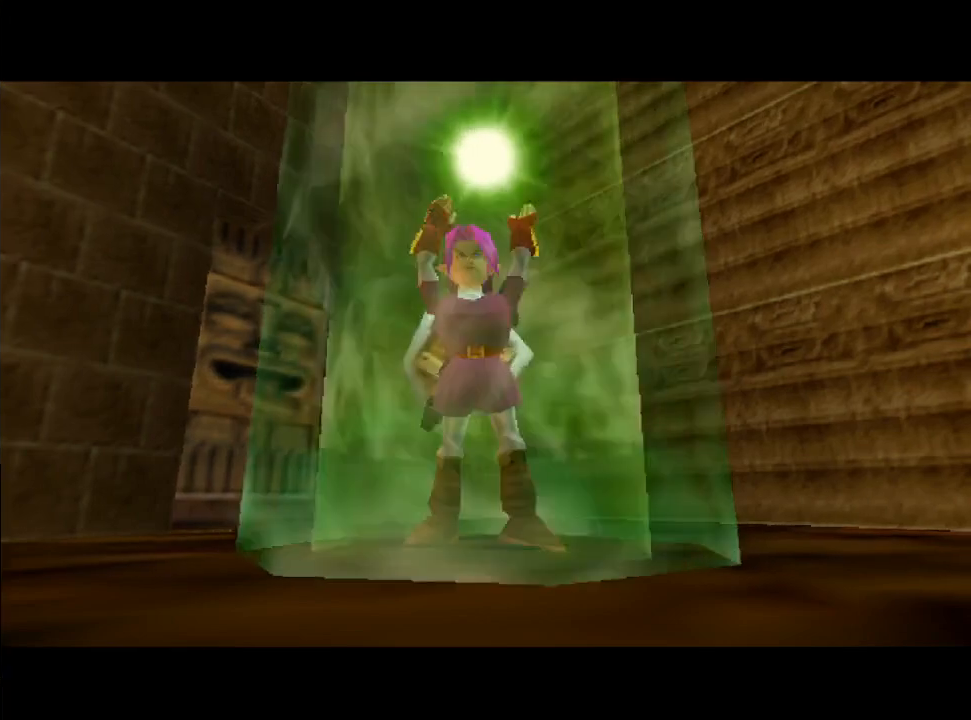
{"buttons": [], "left_stick": "down-left", "right_stick": "center", "events": []}
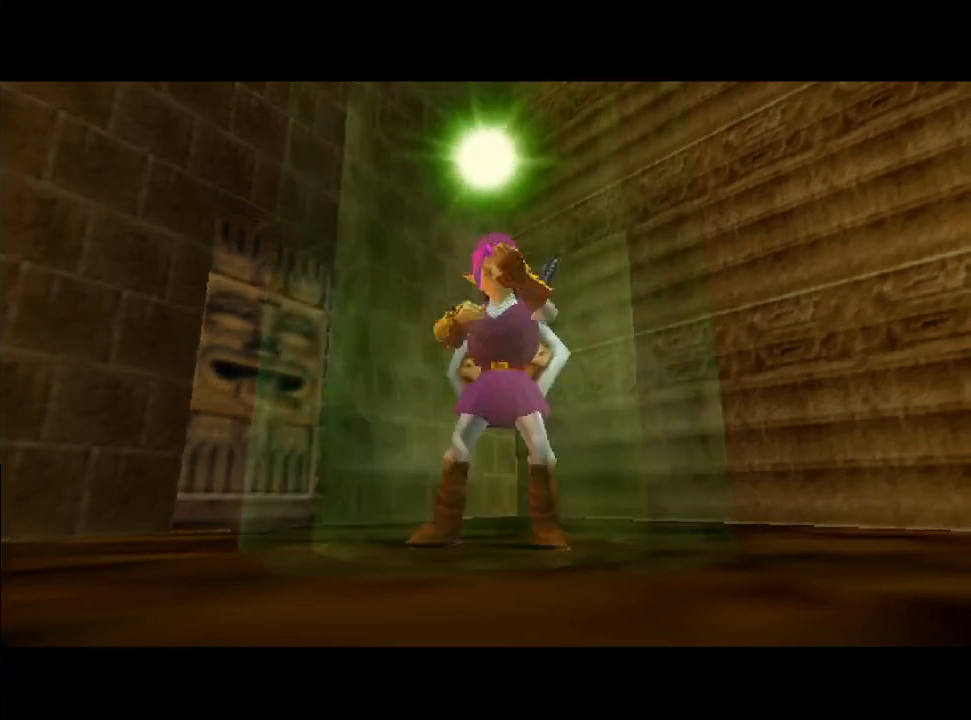
{"buttons": [], "left_stick": "down-left", "right_stick": "center", "events": []}
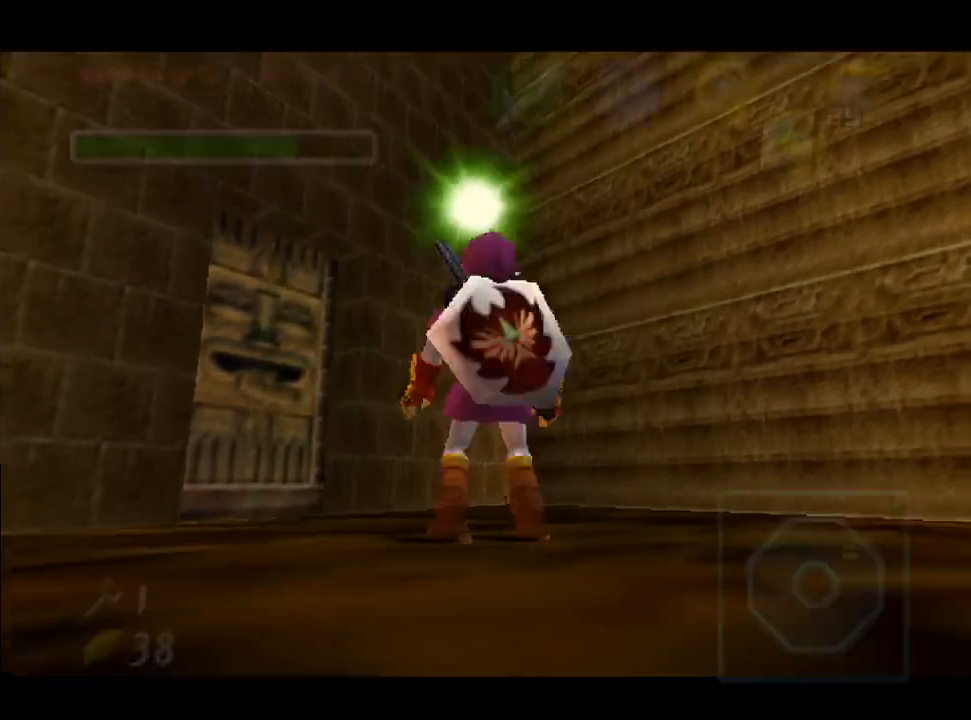
{"buttons": [], "left_stick": "down-left", "right_stick": "center", "events": []}
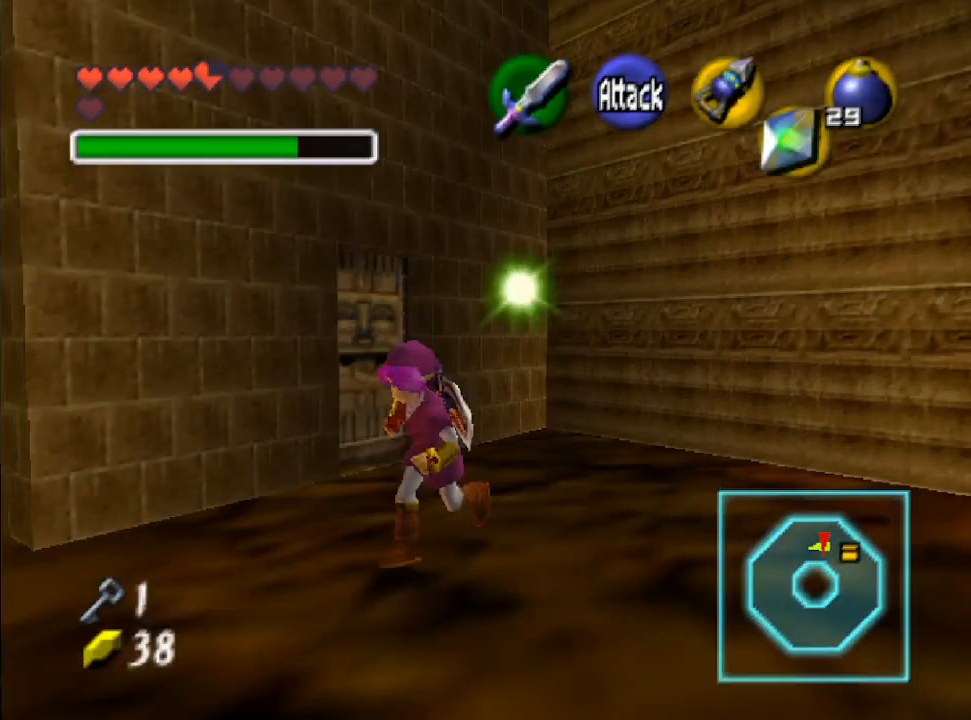
{"buttons": [], "left_stick": "down-left", "right_stick": "center", "events": []}
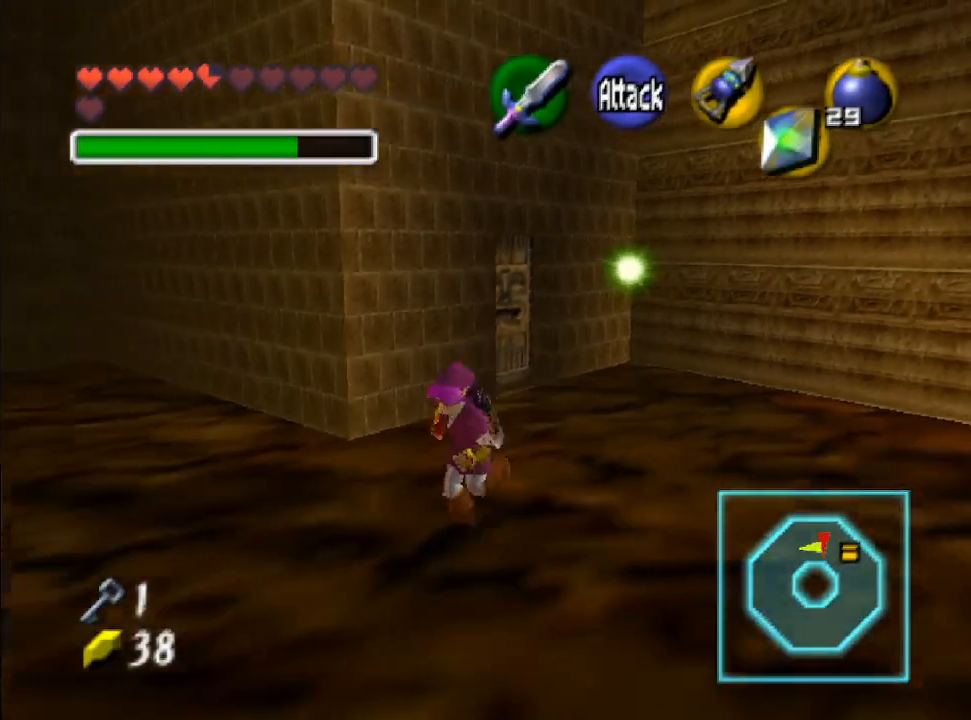
{"buttons": [], "left_stick": "right", "right_stick": "center", "events": [[233, "left_stick", "center"], [467, "left_stick", "right"]]}
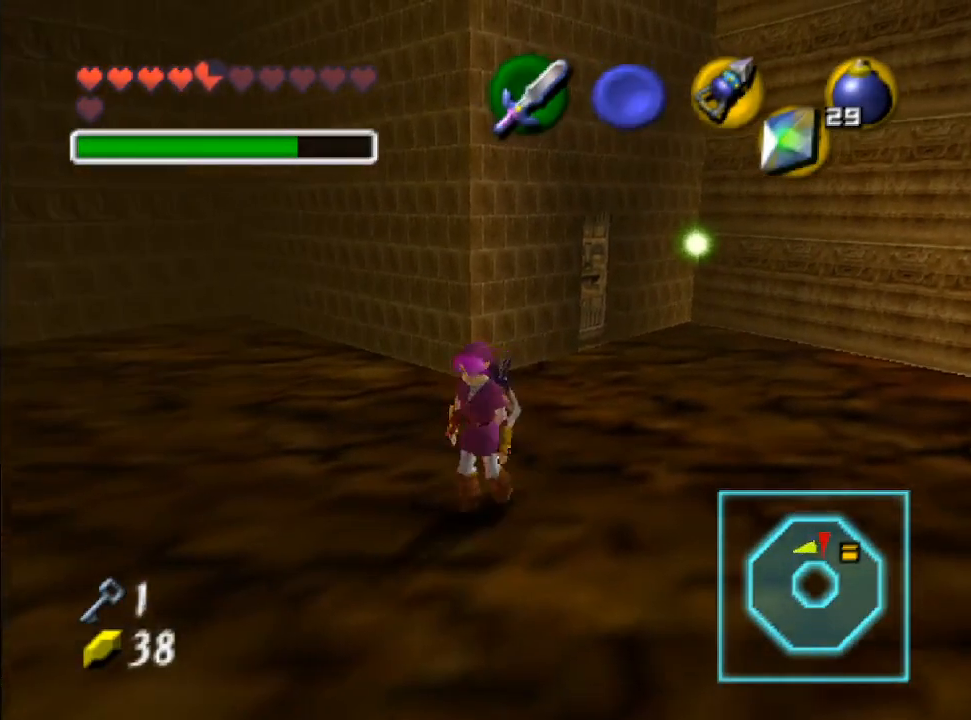
{"buttons": [], "left_stick": "center", "right_stick": "center", "events": [[100, "left_stick", "center"], [133, "L2", "down"], [333, "L2", "up"]]}
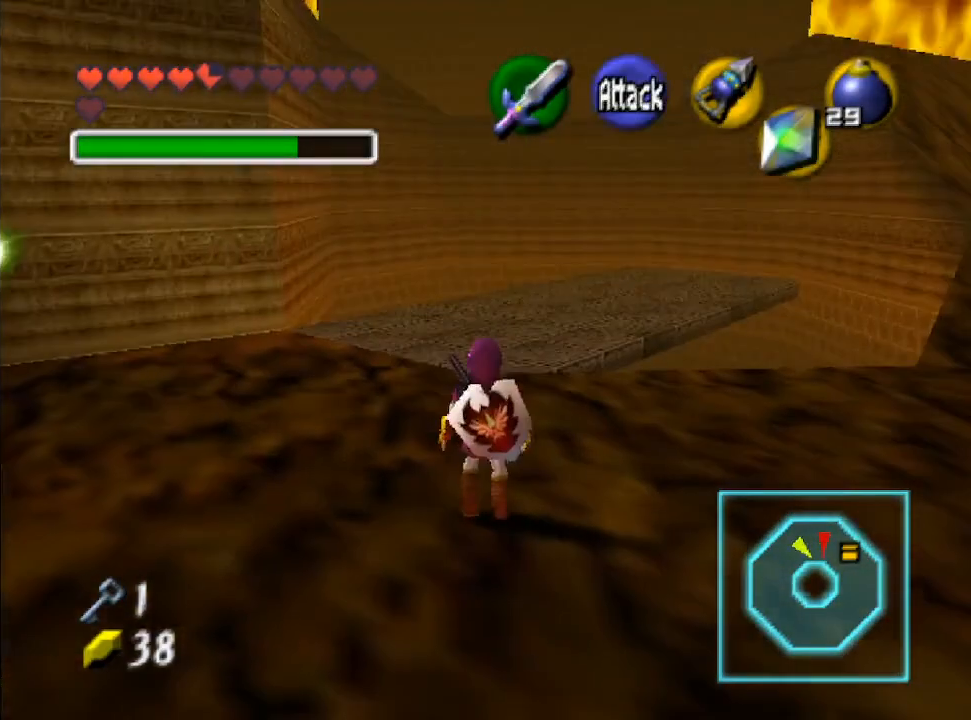
{"buttons": [], "left_stick": "center", "right_stick": "center", "events": [[67, "left_stick", "right"], [200, "L2", "down"], [233, "left_stick", "center"], [400, "L2", "up"]]}
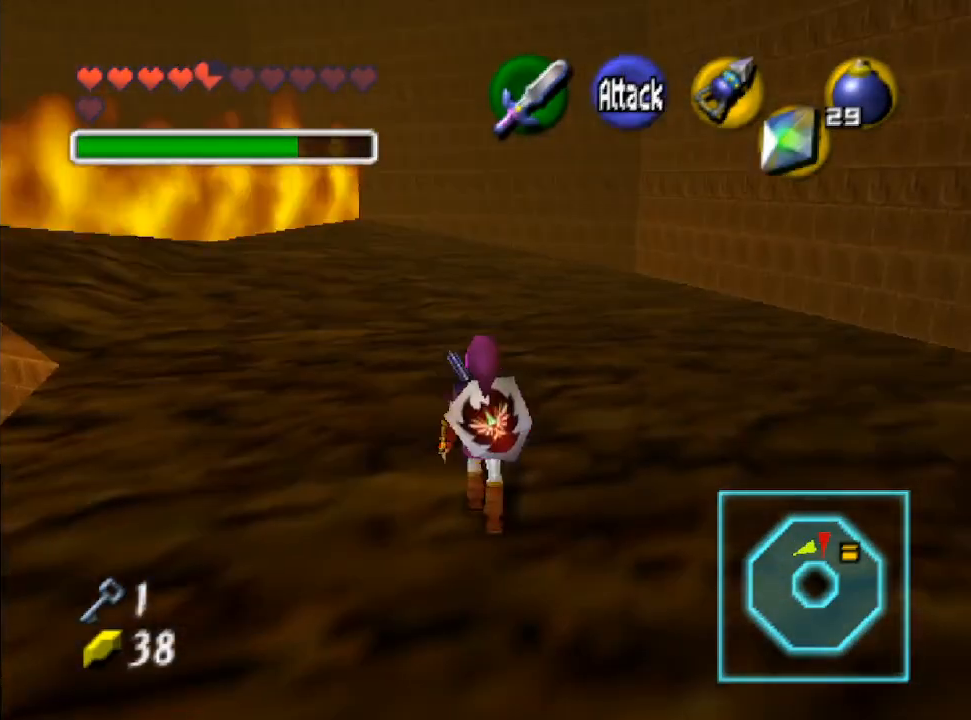
{"buttons": ["B"], "left_stick": "up-left", "right_stick": "center", "events": [[67, "left_stick", "up"], [433, "B", "down"], [500, "left_stick", "up-left"]]}
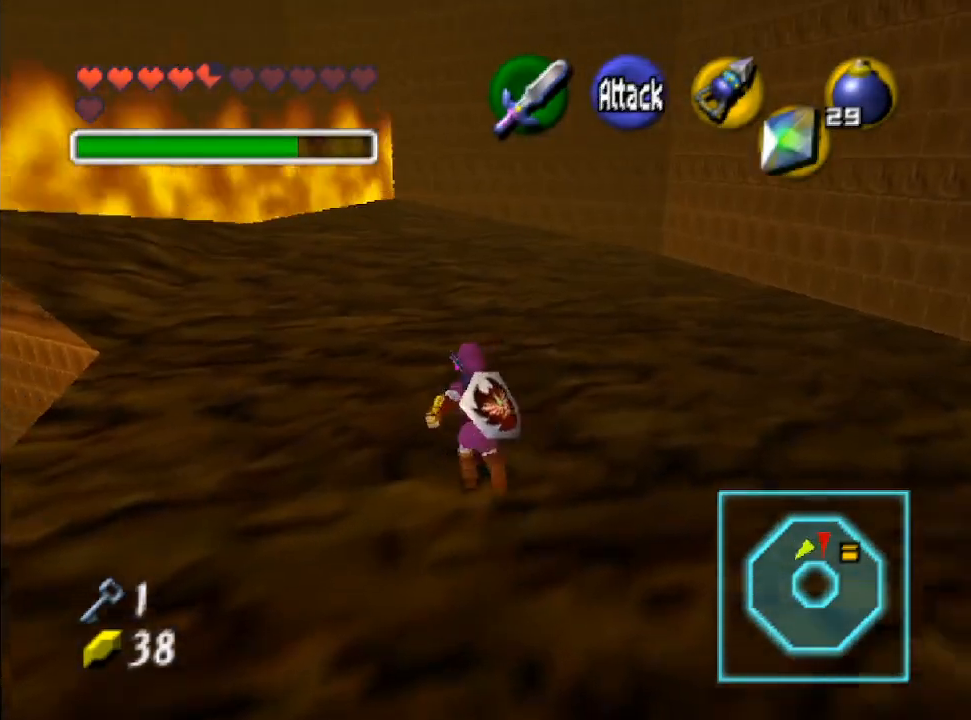
{"buttons": [], "left_stick": "up-left", "right_stick": "center", "events": [[67, "B", "up"], [133, "B", "down"], [267, "B", "up"]]}
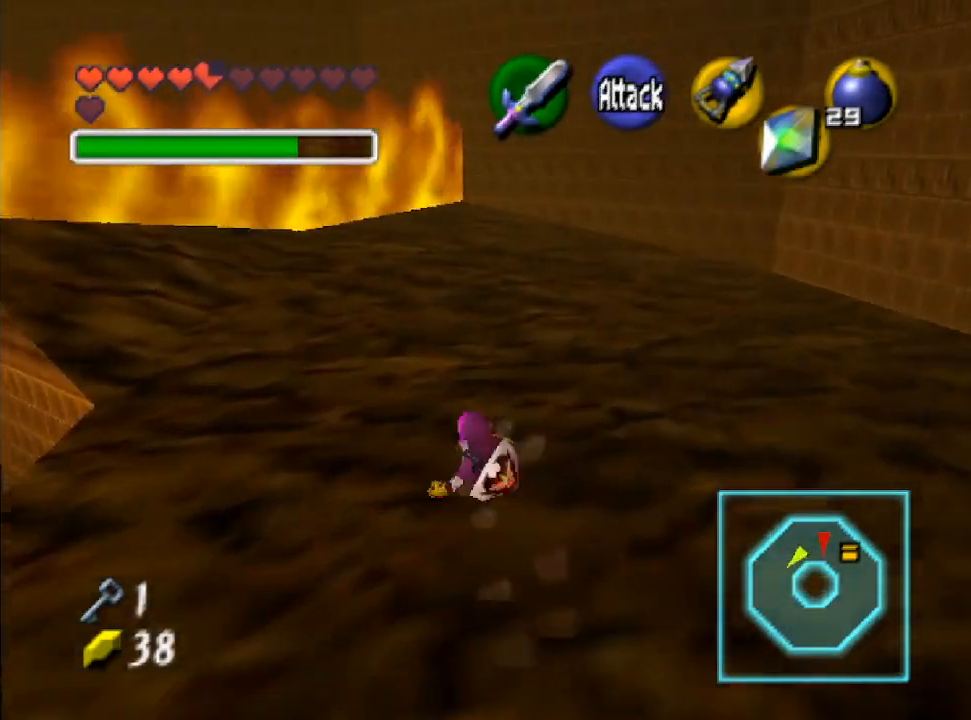
{"buttons": [], "left_stick": "up-left", "right_stick": "center", "events": []}
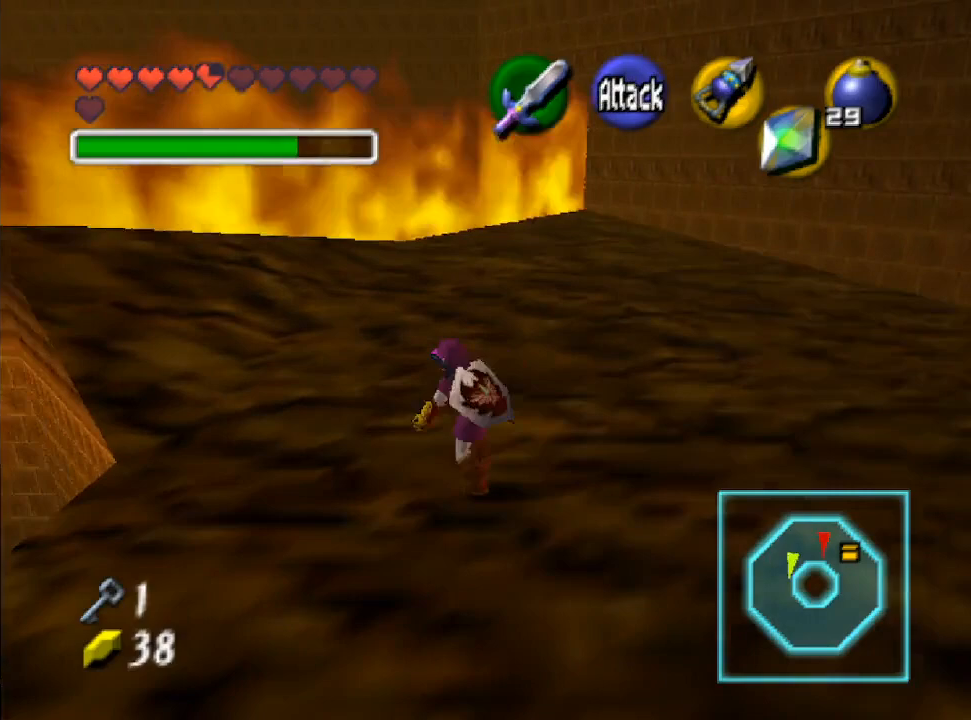
{"buttons": [], "left_stick": "center", "right_stick": "center", "events": [[500, "left_stick", "center"]]}